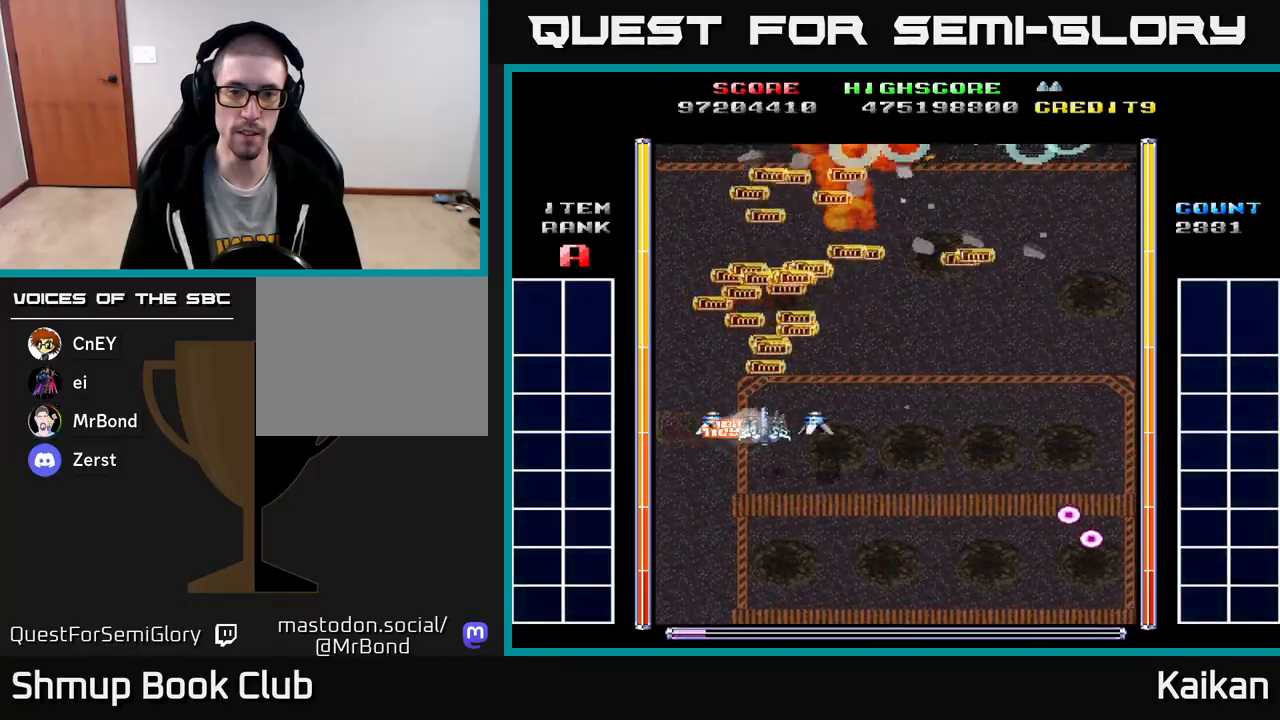
Gameplay with a controller (Xbox layout); each line is a JSON object with the inputs held at the frame after it. "events" lists button and stick changes between this image and that frame as [ms after this image, input, new state], when the widget could be followed in between. Not read: right_stick.
{"buttons": ["A"], "left_stick": "center", "events": [[17, "DPAD_UP", "up"], [200, "DPAD_DOWN", "down"], [350, "DPAD_DOWN", "up"], [467, "A", "down"], [500, "DPAD_RIGHT", "up"]]}
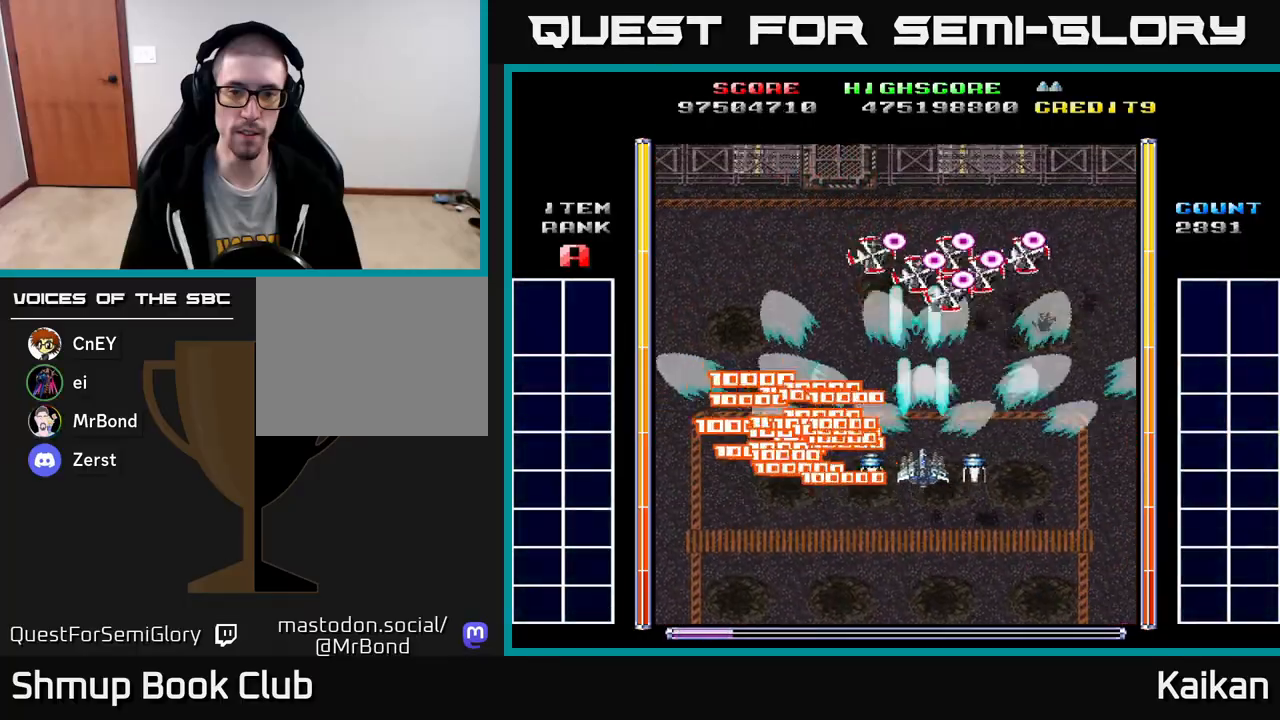
{"buttons": ["A", "DPAD_RIGHT"], "left_stick": "center", "events": [[250, "DPAD_DOWN", "down"], [267, "DPAD_LEFT", "down"], [367, "DPAD_LEFT", "up"], [417, "DPAD_RIGHT", "down"], [467, "DPAD_DOWN", "up"]]}
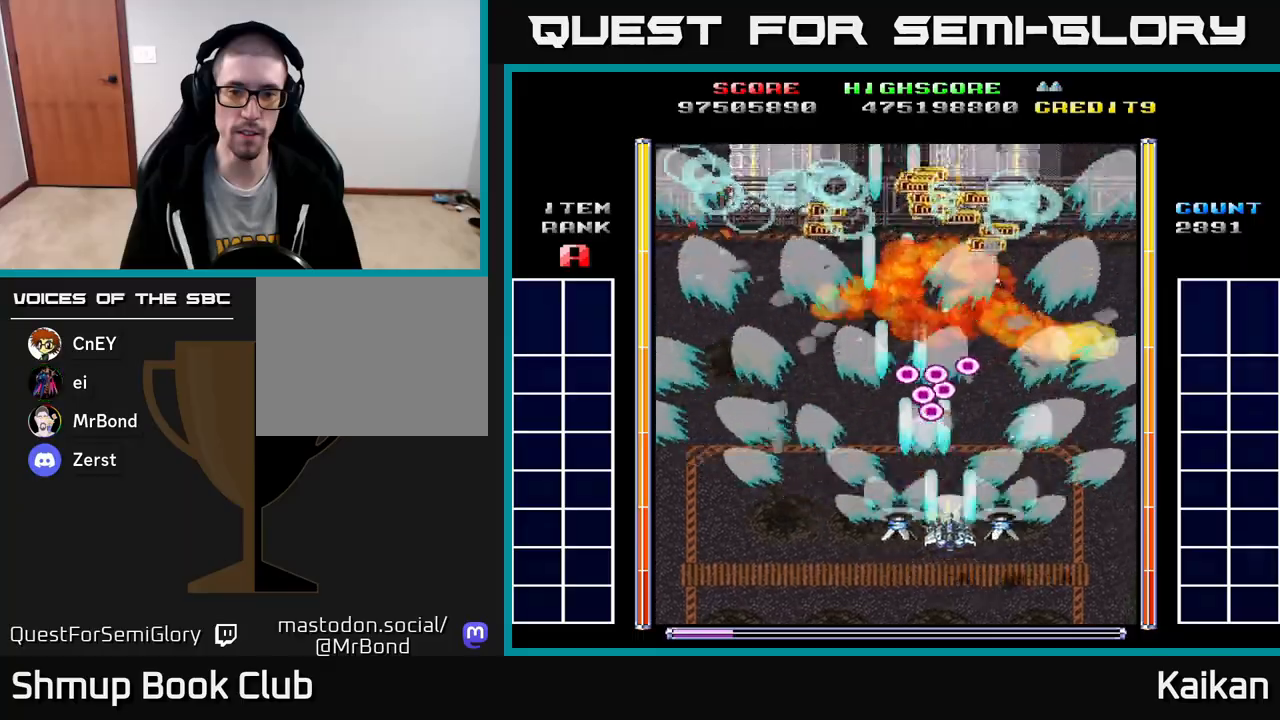
{"buttons": ["A", "X", "DPAD_UP", "DPAD_LEFT"], "left_stick": "center", "events": [[167, "DPAD_UP", "down"], [250, "DPAD_RIGHT", "up"], [333, "X", "down"], [367, "DPAD_LEFT", "down"]]}
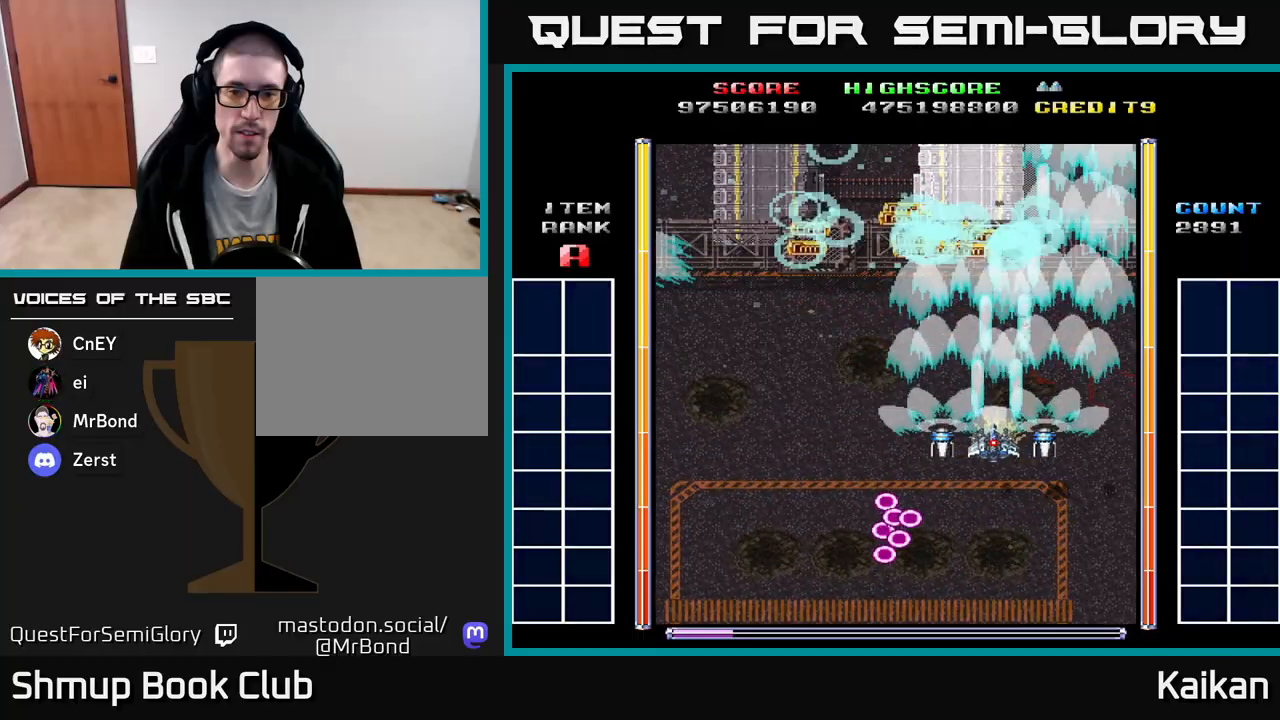
{"buttons": ["A", "X", "DPAD_DOWN"], "left_stick": "center", "events": [[250, "DPAD_UP", "up"], [267, "DPAD_LEFT", "up"], [300, "DPAD_DOWN", "down"]]}
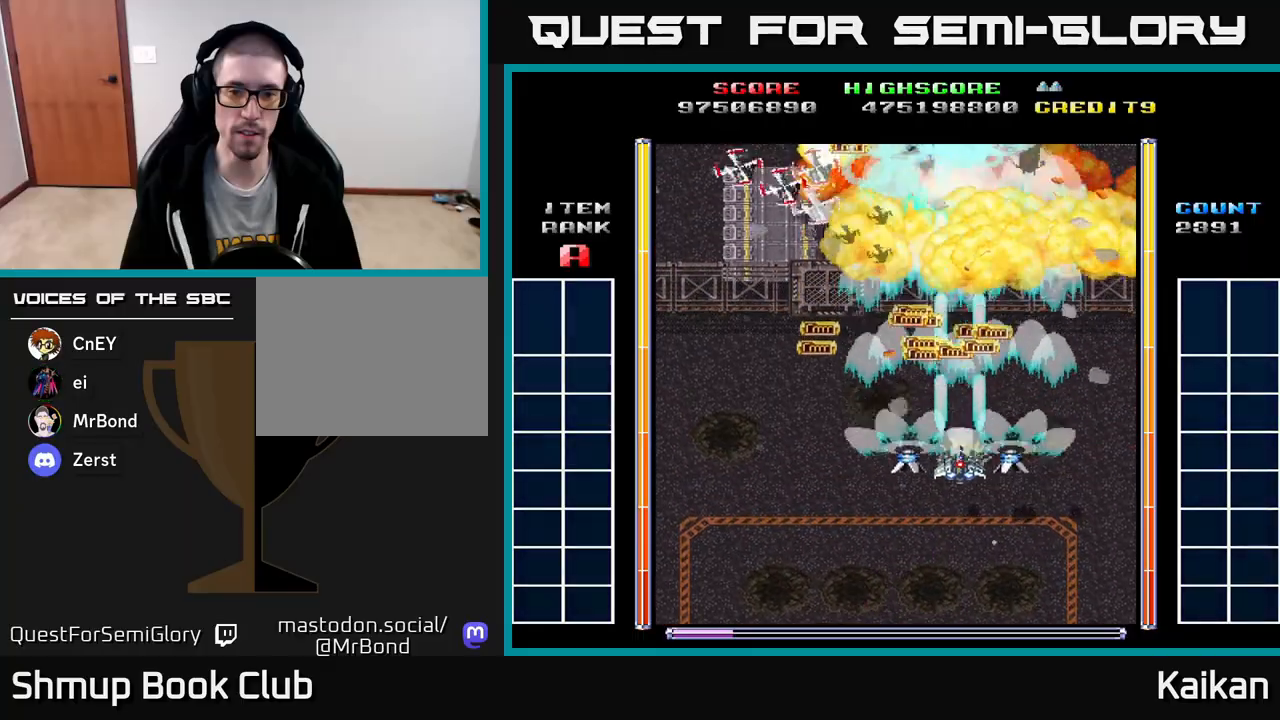
{"buttons": ["DPAD_LEFT"], "left_stick": "center", "events": [[383, "X", "up"], [417, "A", "up"], [450, "DPAD_DOWN", "up"], [450, "DPAD_LEFT", "down"]]}
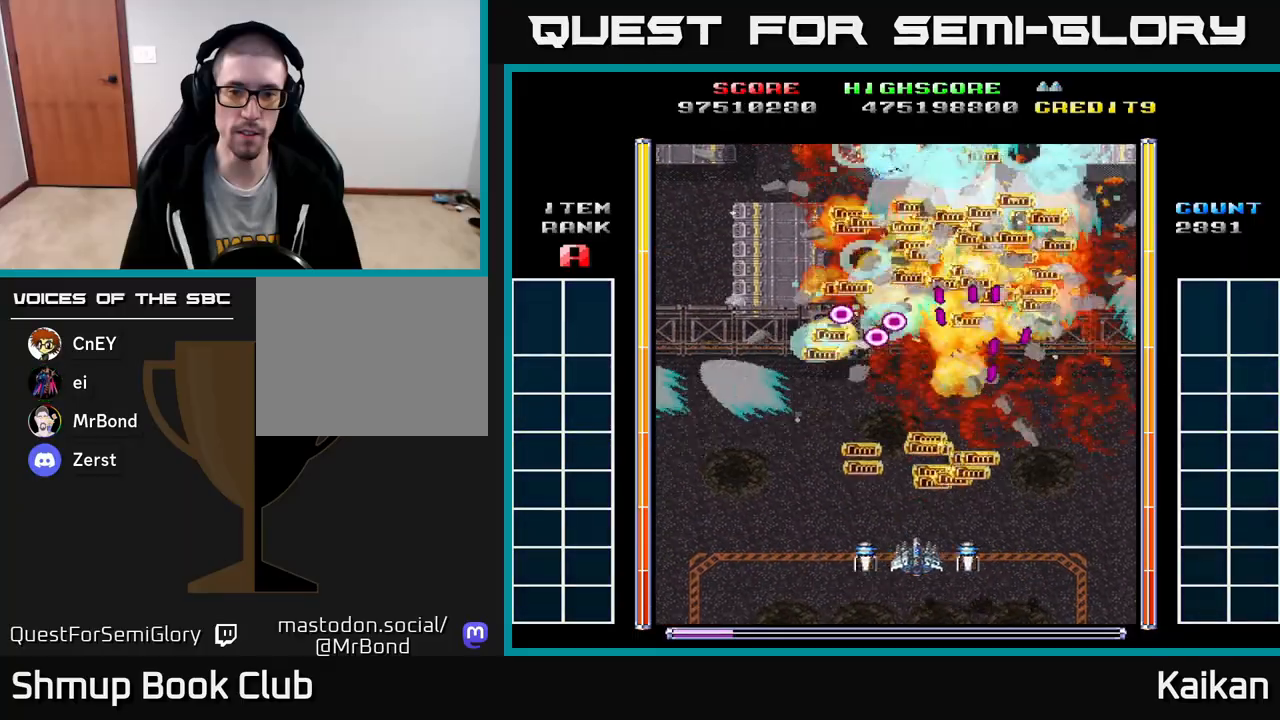
{"buttons": [], "left_stick": "center", "events": [[267, "DPAD_LEFT", "up"]]}
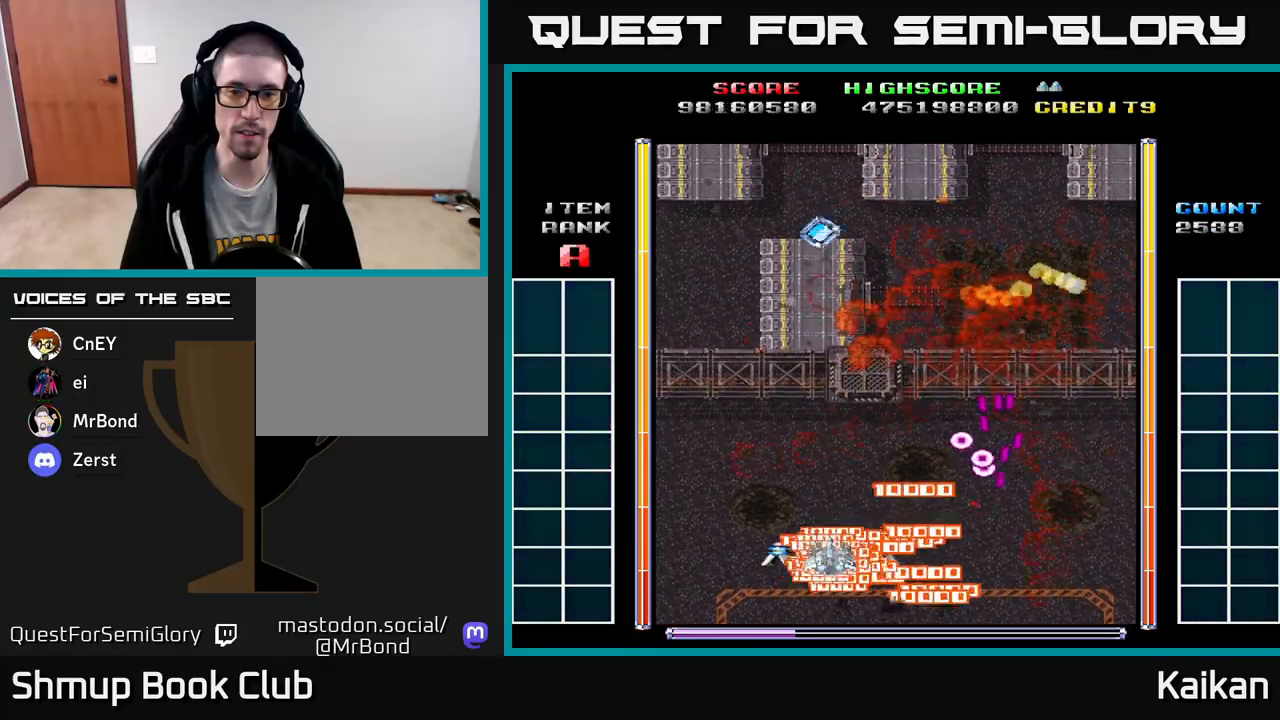
{"buttons": ["A", "X"], "left_stick": "center", "events": [[133, "A", "down"], [183, "DPAD_UP", "down"], [350, "X", "down"], [367, "DPAD_UP", "up"]]}
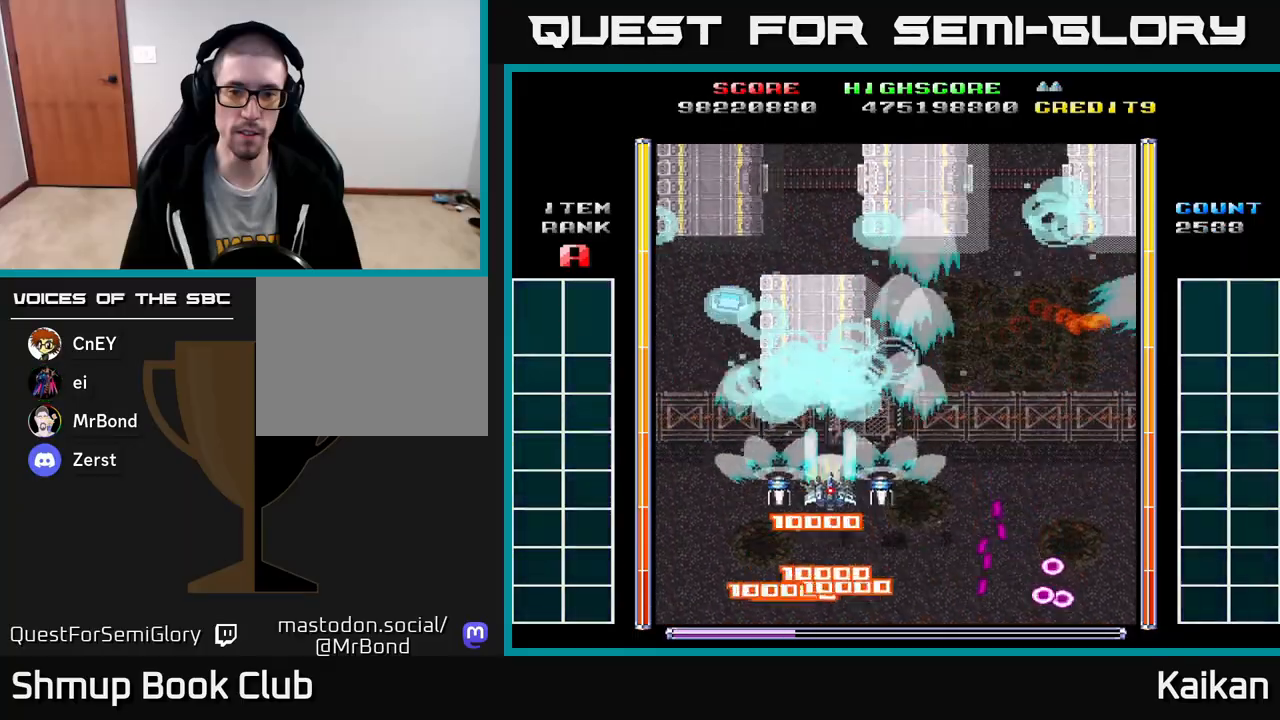
{"buttons": ["A", "X", "DPAD_DOWN"], "left_stick": "center", "events": [[50, "DPAD_DOWN", "down"], [167, "DPAD_LEFT", "down"], [300, "DPAD_LEFT", "up"]]}
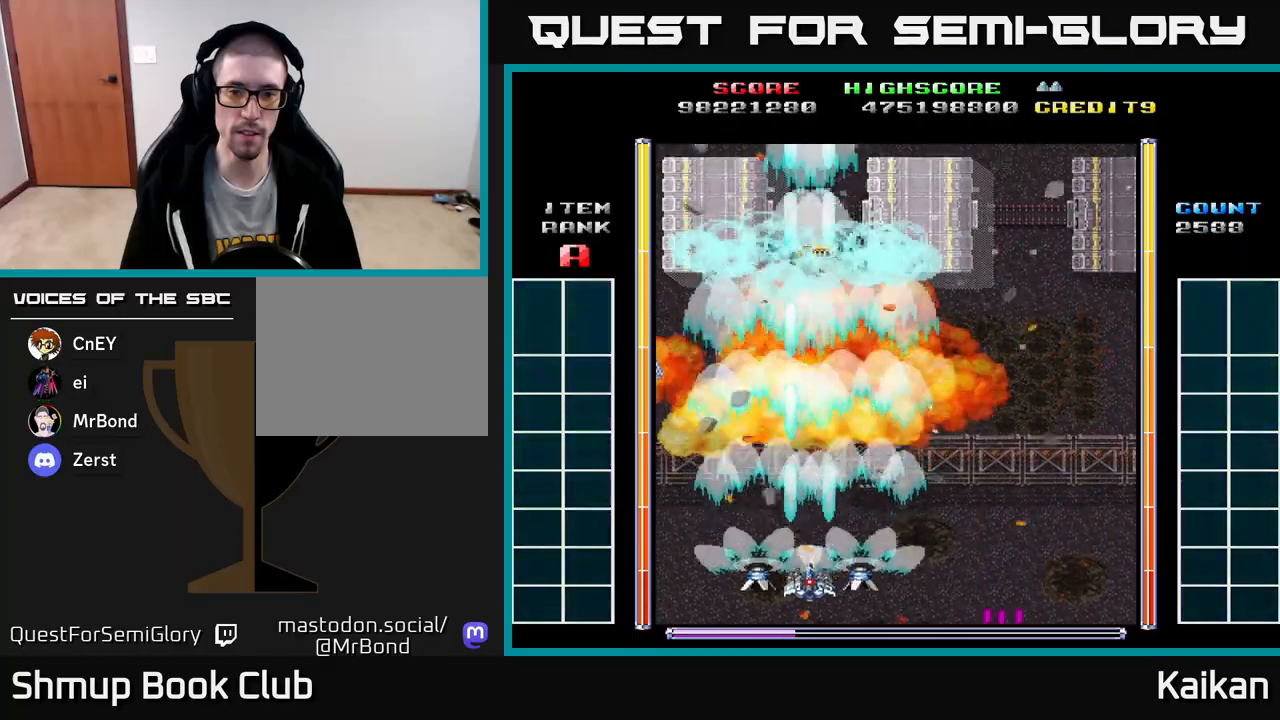
{"buttons": ["A", "X", "DPAD_UP", "DPAD_LEFT"], "left_stick": "center", "events": [[167, "DPAD_DOWN", "up"], [250, "DPAD_LEFT", "down"], [250, "DPAD_UP", "down"]]}
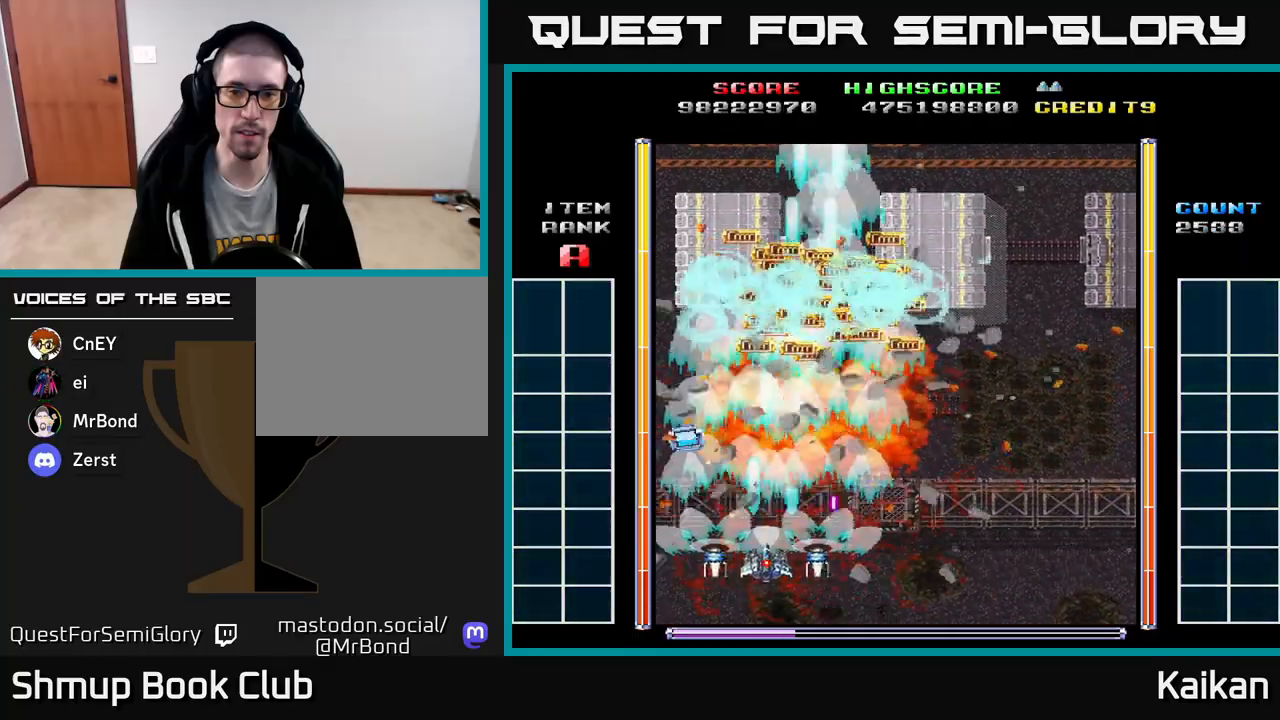
{"buttons": ["A", "X", "DPAD_DOWN", "DPAD_RIGHT"], "left_stick": "center", "events": [[217, "DPAD_LEFT", "up"], [400, "DPAD_UP", "up"], [417, "DPAD_RIGHT", "down"], [467, "DPAD_DOWN", "down"]]}
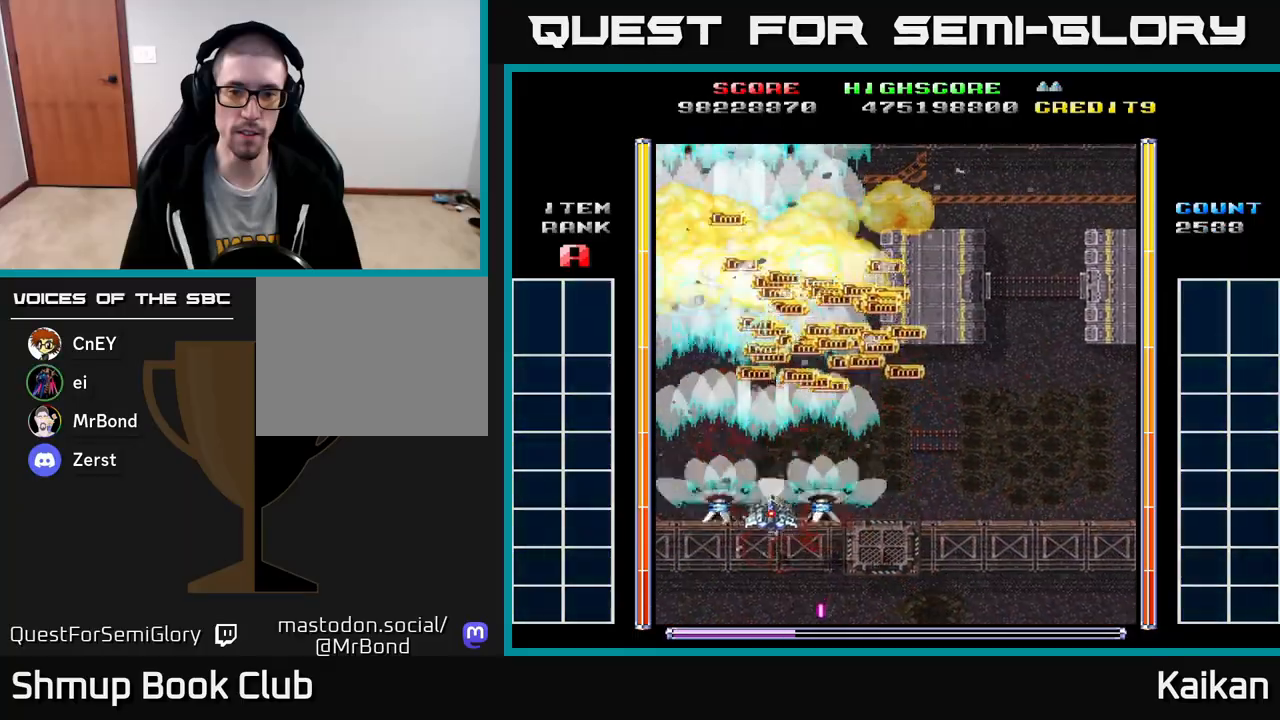
{"buttons": ["A", "X", "DPAD_RIGHT"], "left_stick": "center", "events": [[100, "DPAD_DOWN", "up"]]}
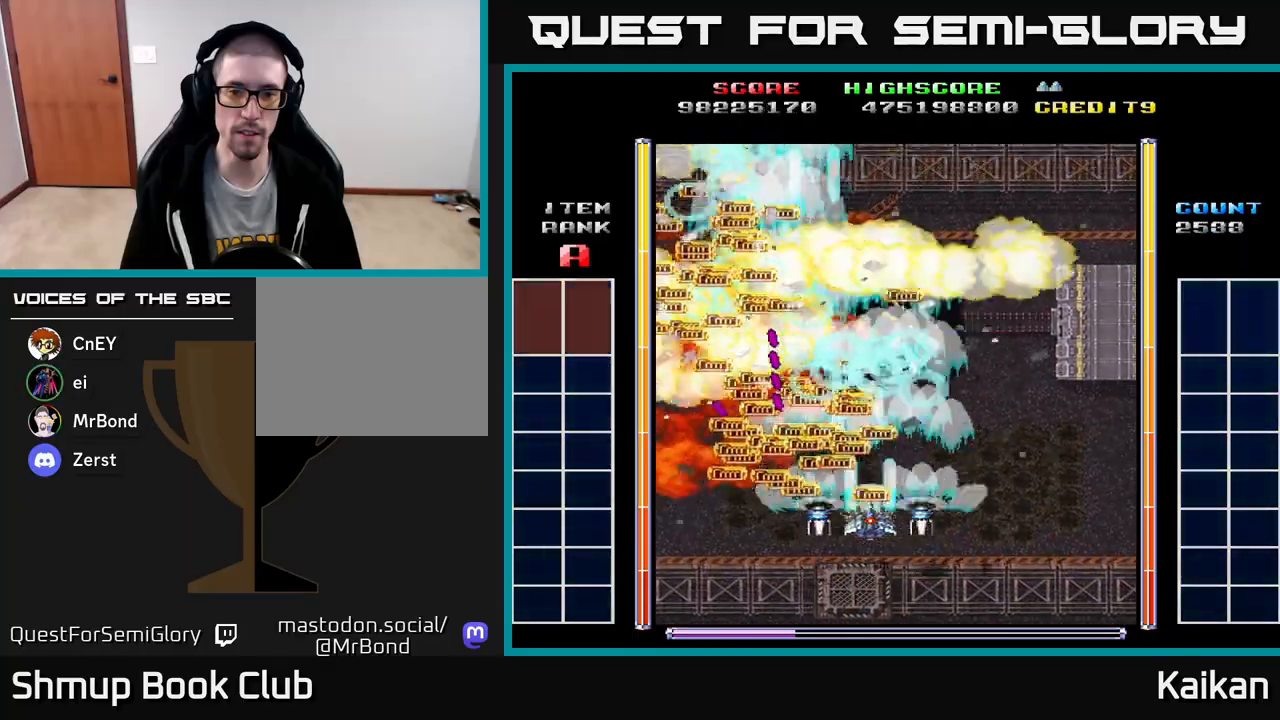
{"buttons": ["A", "X", "DPAD_RIGHT"], "left_stick": "center", "events": [[133, "DPAD_DOWN", "down"], [183, "DPAD_RIGHT", "up"], [500, "DPAD_DOWN", "up"], [500, "DPAD_RIGHT", "down"]]}
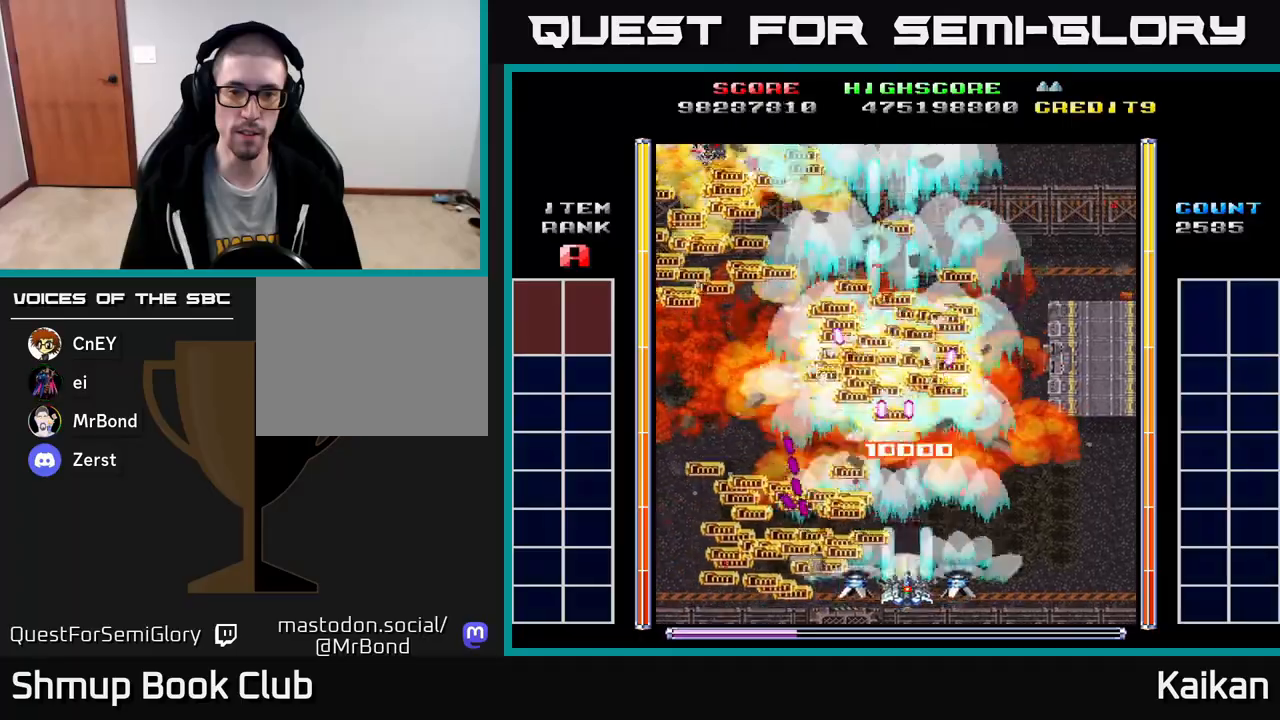
{"buttons": ["DPAD_DOWN", "DPAD_RIGHT"], "left_stick": "center", "events": [[83, "DPAD_UP", "down"], [100, "X", "up"], [117, "A", "up"], [217, "DPAD_RIGHT", "up"], [367, "DPAD_RIGHT", "down"], [367, "DPAD_UP", "up"], [417, "DPAD_DOWN", "down"]]}
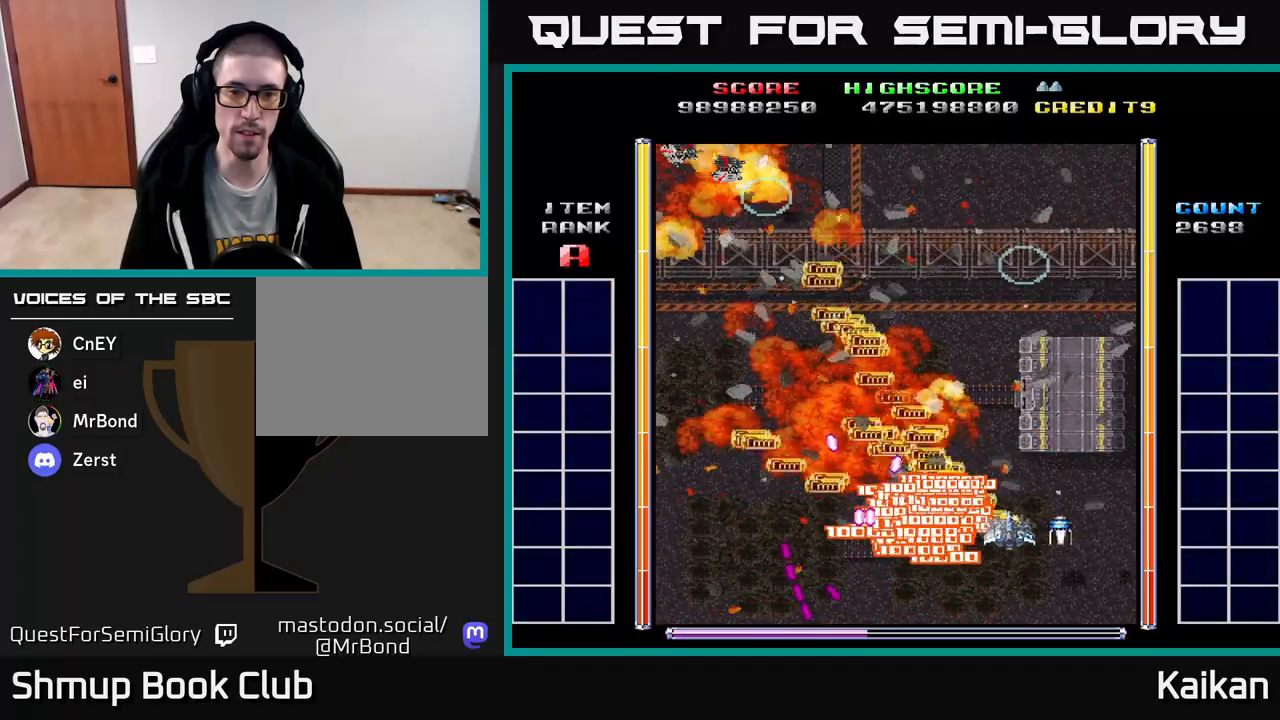
{"buttons": ["A", "DPAD_DOWN"], "left_stick": "center", "events": [[33, "DPAD_DOWN", "up"], [117, "DPAD_RIGHT", "up"], [367, "DPAD_RIGHT", "down"], [383, "A", "down"], [383, "DPAD_DOWN", "down"], [433, "DPAD_RIGHT", "up"]]}
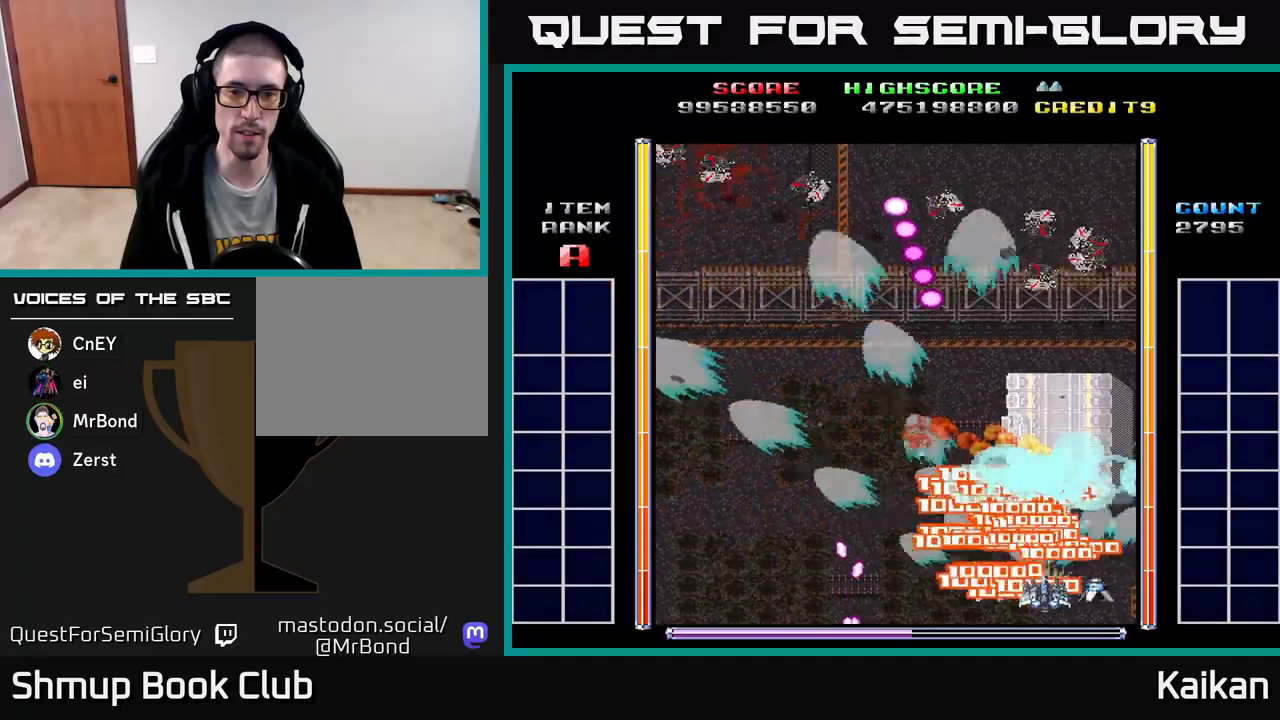
{"buttons": ["A"], "left_stick": "center", "events": [[67, "DPAD_DOWN", "up"]]}
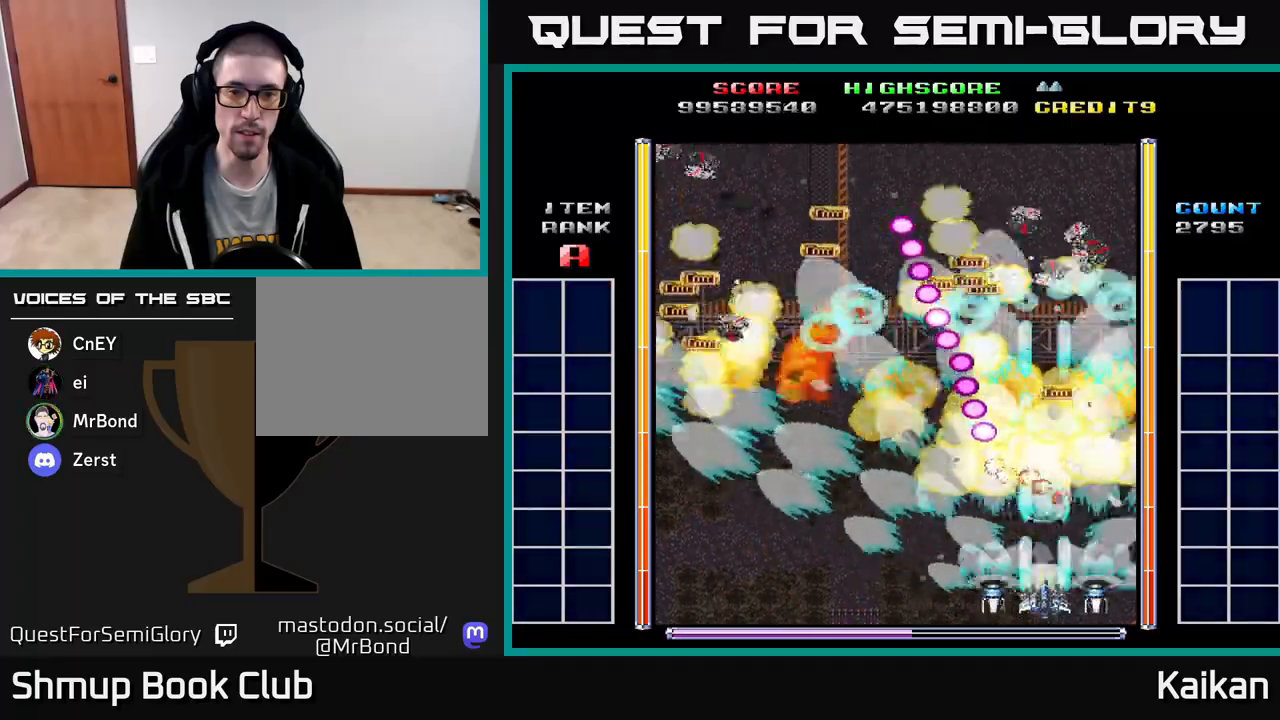
{"buttons": ["A", "DPAD_LEFT"], "left_stick": "center", "events": [[200, "DPAD_DOWN", "down"], [350, "DPAD_DOWN", "up"], [400, "DPAD_LEFT", "down"]]}
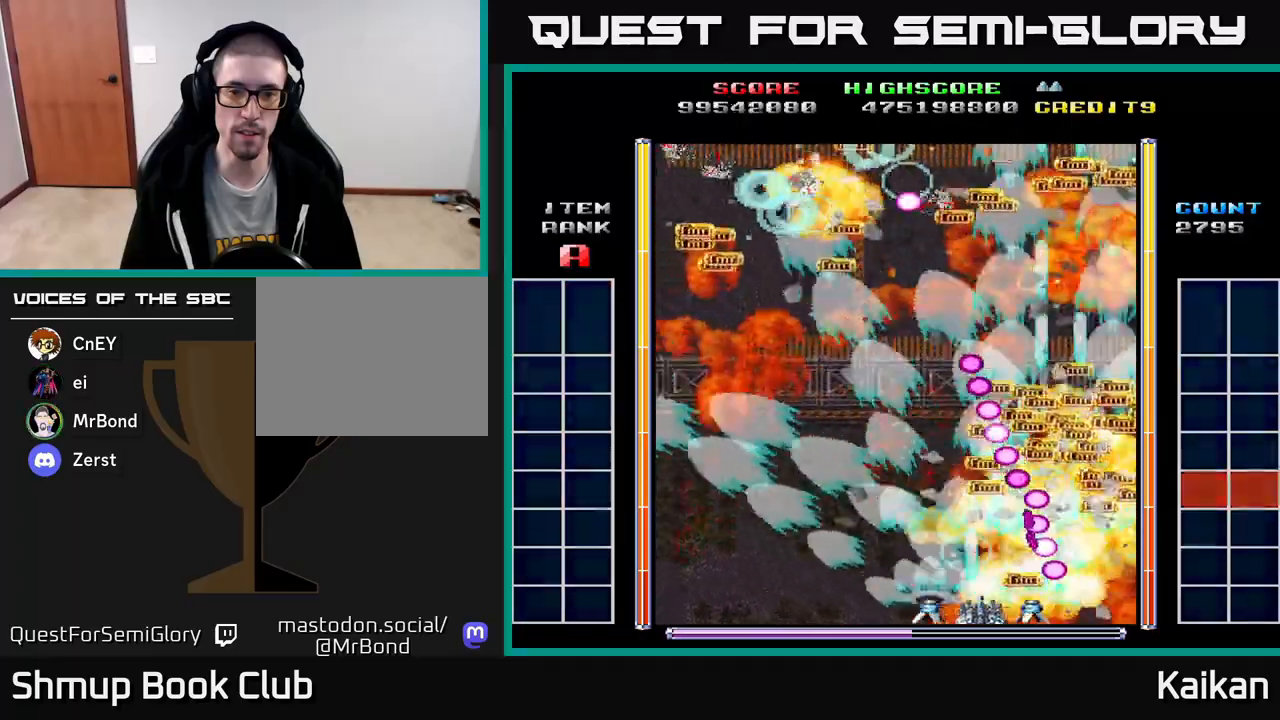
{"buttons": ["DPAD_UP", "DPAD_LEFT"], "left_stick": "center", "events": [[150, "DPAD_LEFT", "up"], [300, "DPAD_LEFT", "down"], [367, "DPAD_UP", "down"], [483, "A", "up"]]}
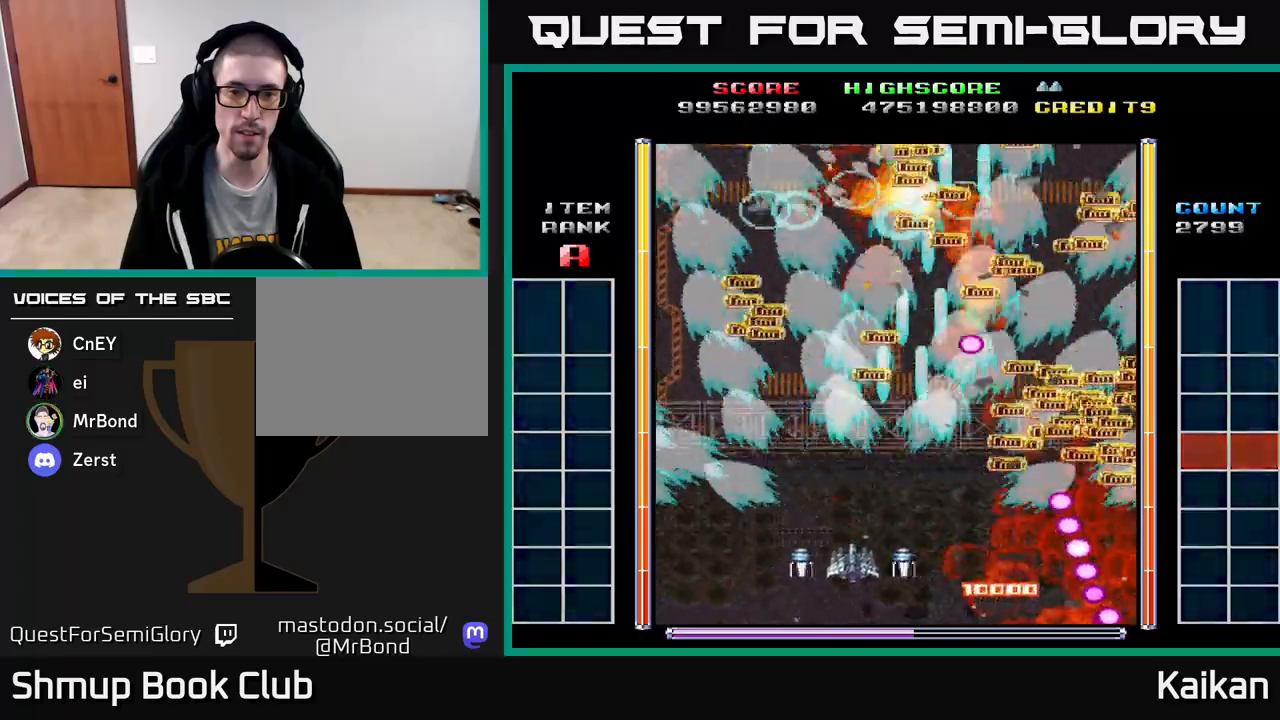
{"buttons": [], "left_stick": "center", "events": [[250, "DPAD_LEFT", "up"], [250, "DPAD_UP", "up"]]}
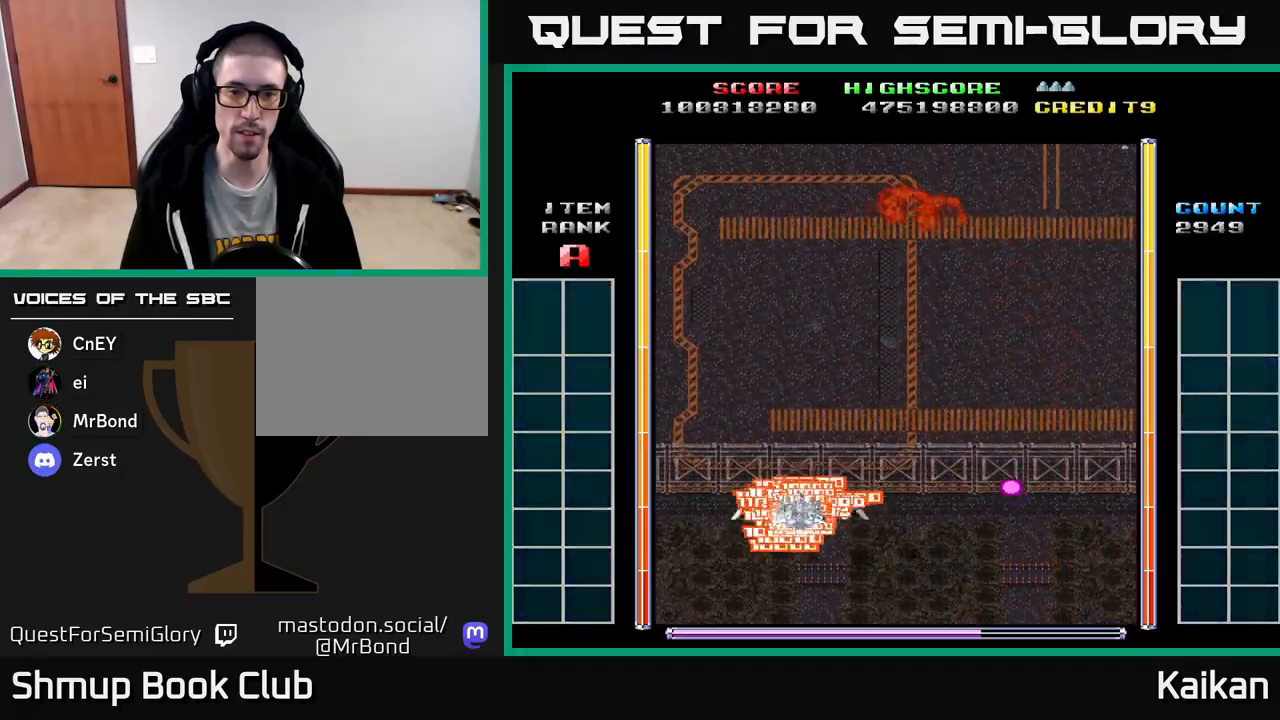
{"buttons": ["A"], "left_stick": "center", "events": [[133, "DPAD_RIGHT", "down"], [233, "A", "down"], [450, "DPAD_RIGHT", "up"]]}
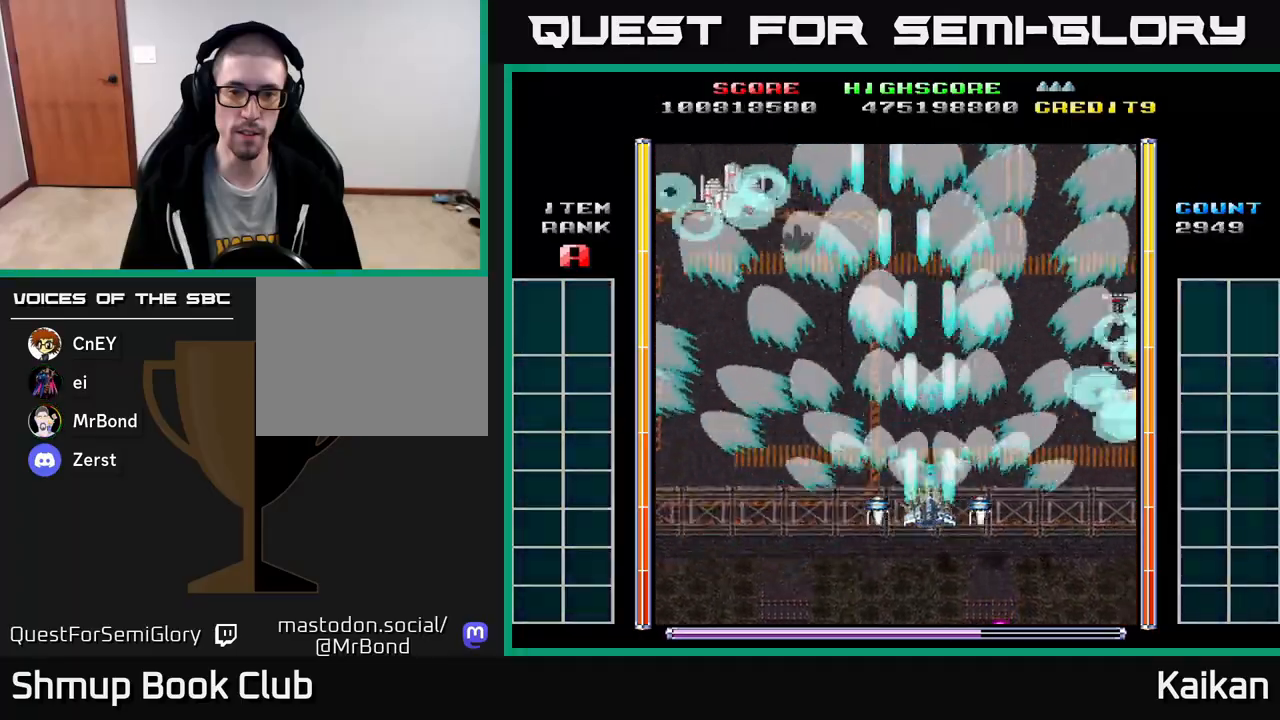
{"buttons": ["A", "DPAD_UP", "DPAD_LEFT"], "left_stick": "center", "events": [[183, "DPAD_LEFT", "down"], [317, "DPAD_UP", "down"]]}
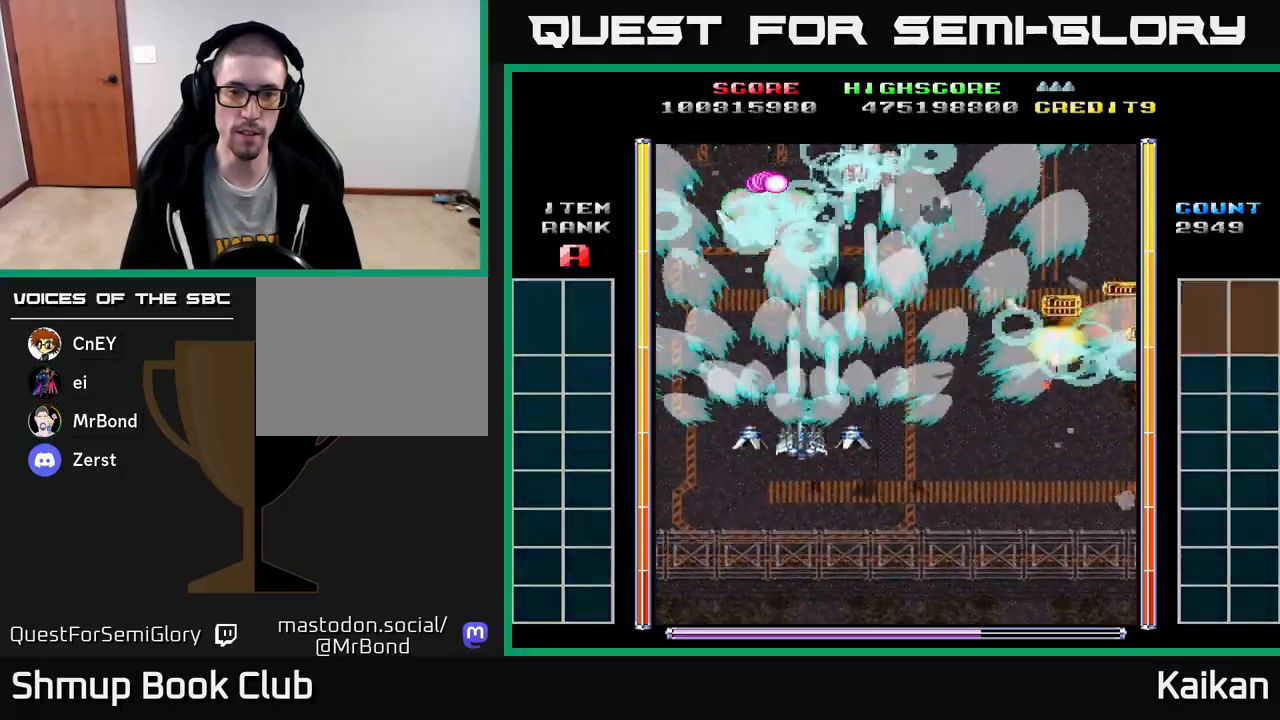
{"buttons": ["A", "X", "DPAD_RIGHT"], "left_stick": "center", "events": [[150, "X", "down"], [167, "DPAD_UP", "up"], [183, "DPAD_LEFT", "up"], [200, "DPAD_DOWN", "down"], [233, "DPAD_RIGHT", "down"], [483, "DPAD_DOWN", "up"]]}
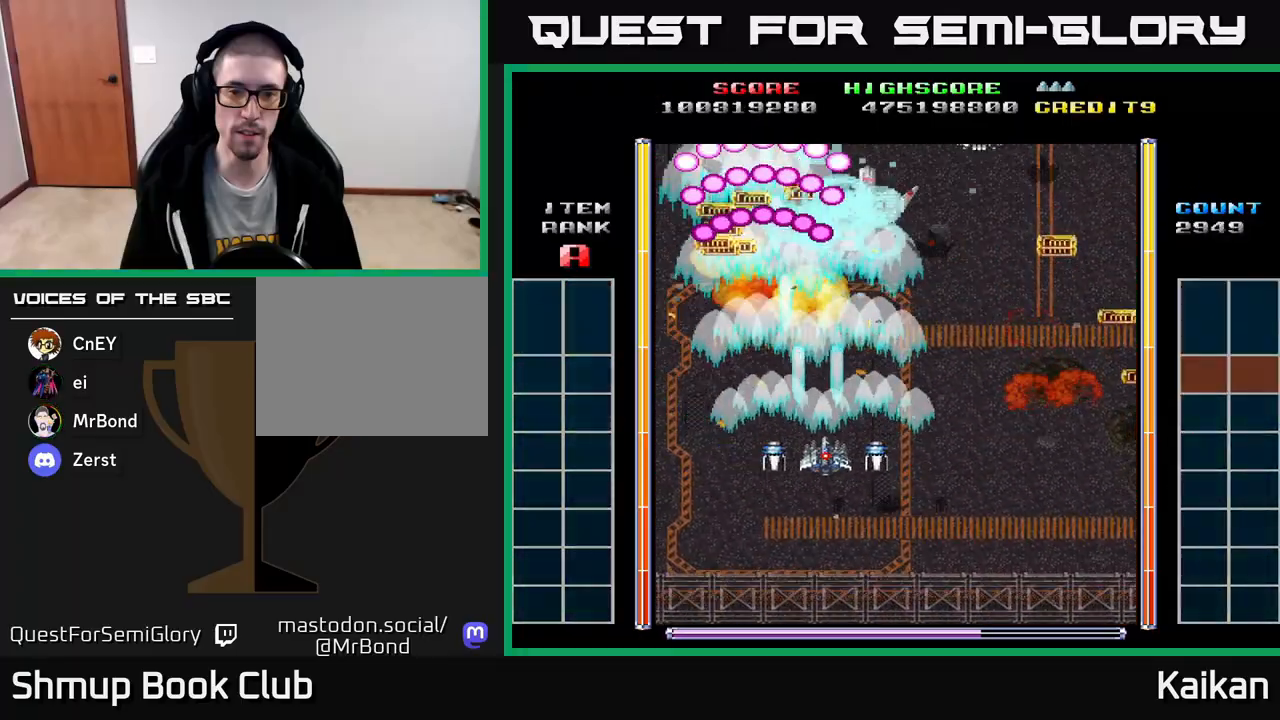
{"buttons": ["A", "X", "DPAD_RIGHT"], "left_stick": "center", "events": [[200, "DPAD_DOWN", "down"], [367, "DPAD_DOWN", "up"]]}
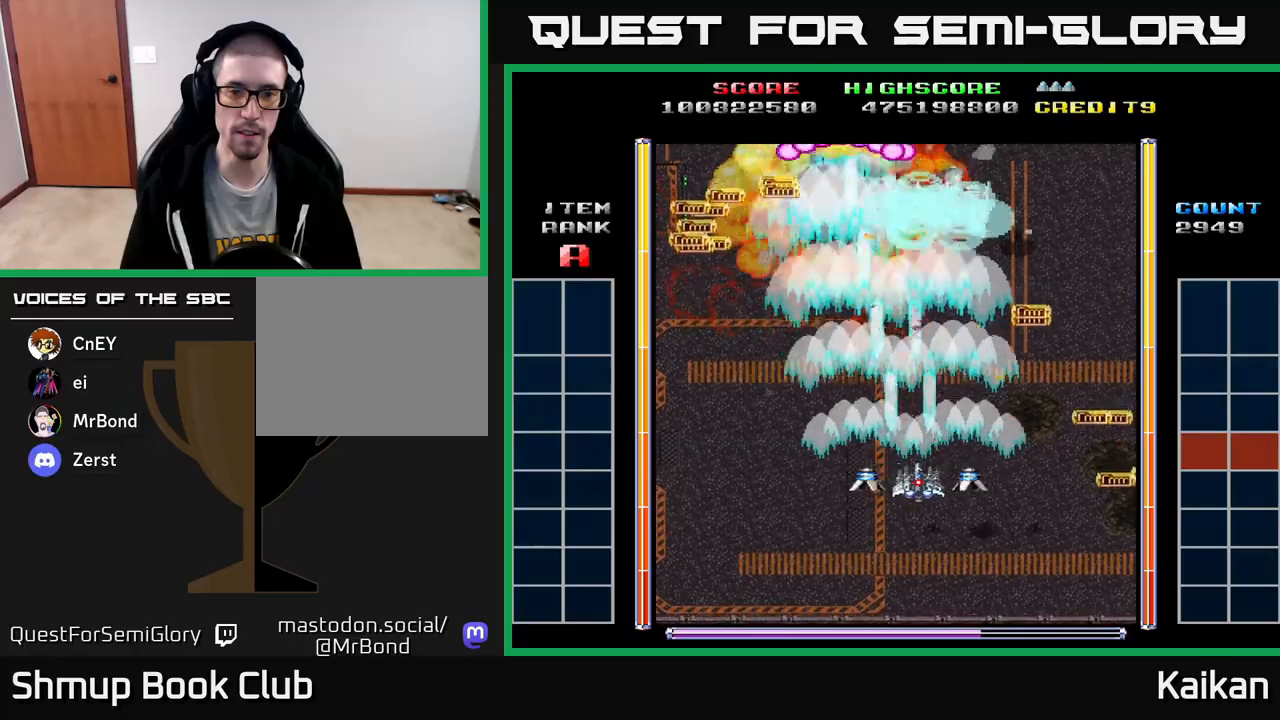
{"buttons": ["A", "X", "DPAD_RIGHT"], "left_stick": "center", "events": [[167, "DPAD_DOWN", "down"], [433, "DPAD_DOWN", "up"]]}
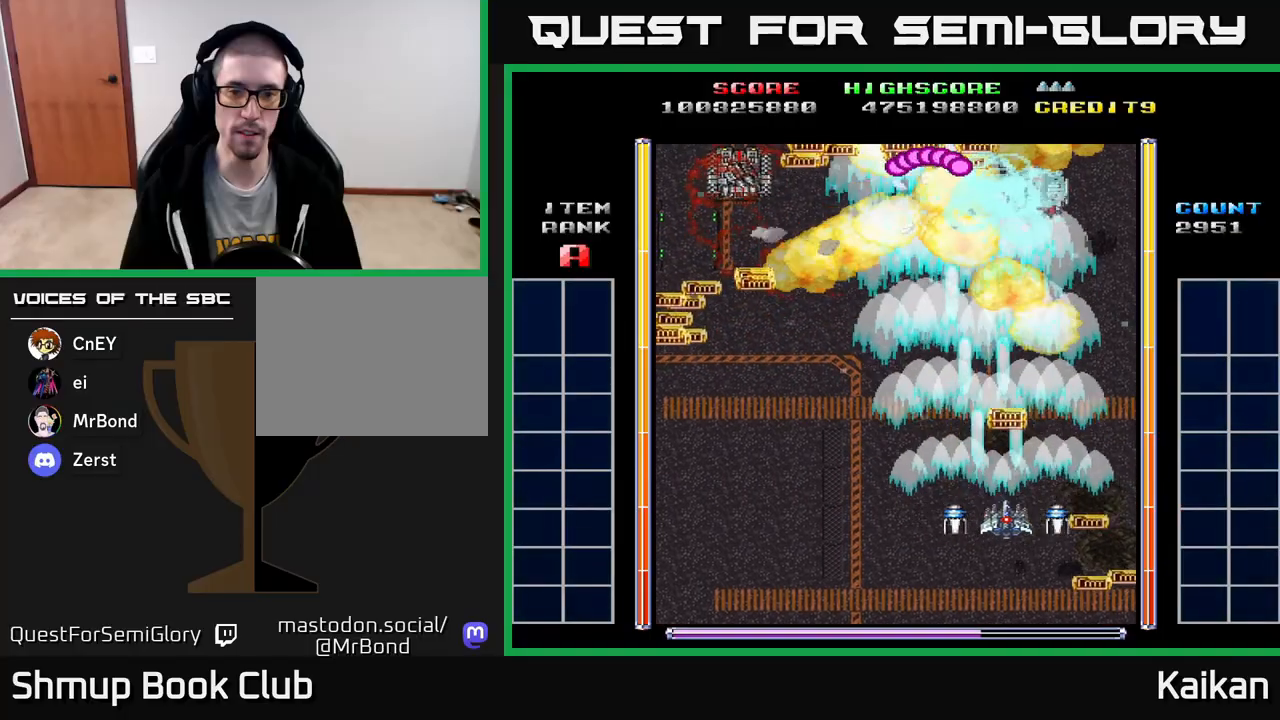
{"buttons": ["DPAD_UP", "DPAD_LEFT"], "left_stick": "center", "events": [[250, "DPAD_RIGHT", "up"], [283, "DPAD_LEFT", "down"], [367, "DPAD_DOWN", "down"], [367, "DPAD_LEFT", "up"], [367, "X", "up"], [383, "A", "up"], [433, "DPAD_DOWN", "up"], [467, "DPAD_LEFT", "down"], [483, "DPAD_UP", "down"]]}
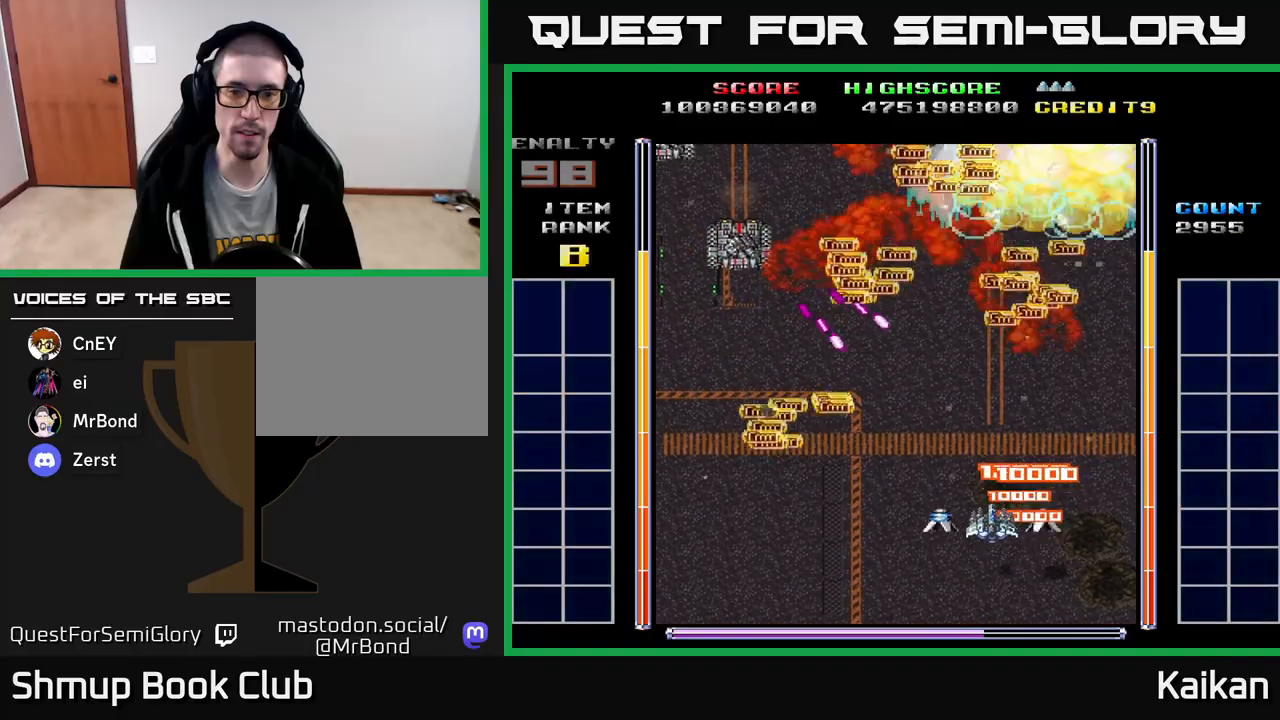
{"buttons": ["DPAD_LEFT"], "left_stick": "center", "events": [[100, "DPAD_UP", "up"], [167, "DPAD_LEFT", "up"], [200, "DPAD_DOWN", "down"], [317, "DPAD_DOWN", "up"], [333, "DPAD_LEFT", "down"]]}
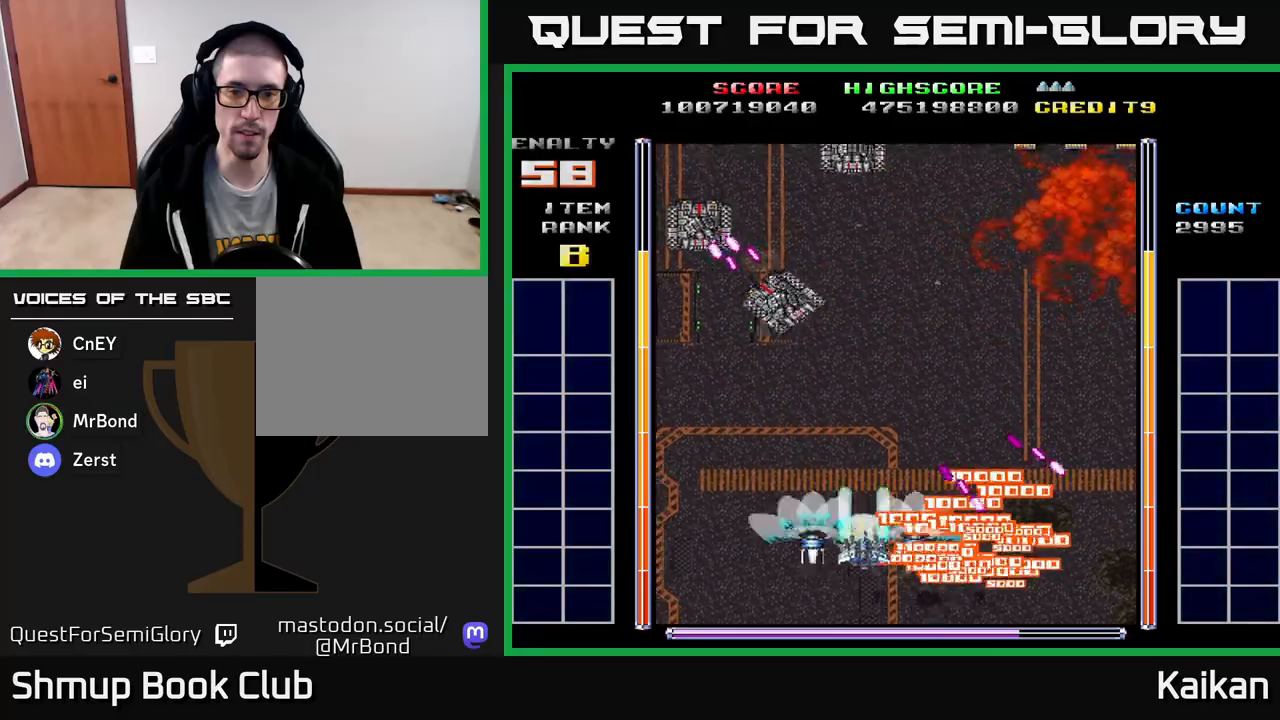
{"buttons": ["A", "X", "DPAD_DOWN", "DPAD_RIGHT"], "left_stick": "center", "events": [[17, "DPAD_UP", "down"], [50, "A", "down"], [350, "DPAD_UP", "up"], [350, "X", "down"], [367, "DPAD_LEFT", "up"], [400, "DPAD_DOWN", "down"], [400, "DPAD_RIGHT", "down"]]}
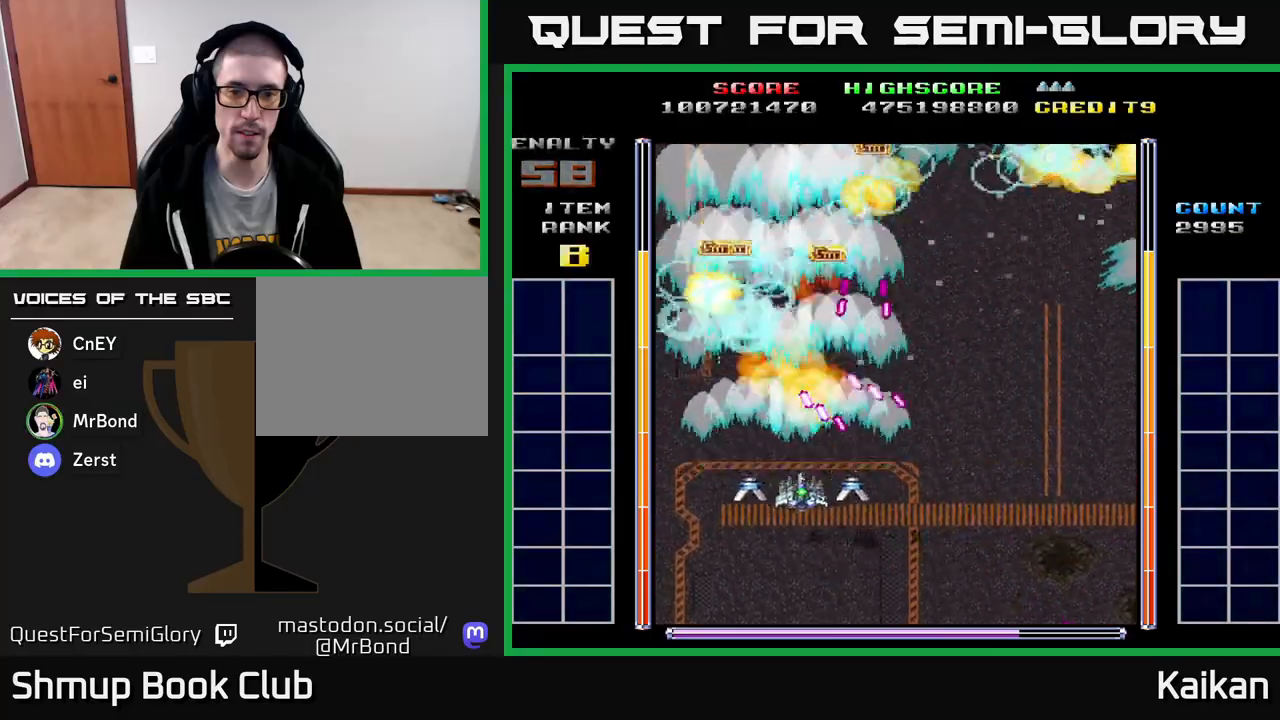
{"buttons": ["A", "DPAD_UP", "DPAD_RIGHT"], "left_stick": "center", "events": [[50, "DPAD_RIGHT", "up"], [117, "DPAD_LEFT", "down"], [133, "X", "up"], [150, "DPAD_DOWN", "up"], [217, "DPAD_UP", "down"], [383, "DPAD_LEFT", "up"], [500, "DPAD_RIGHT", "down"]]}
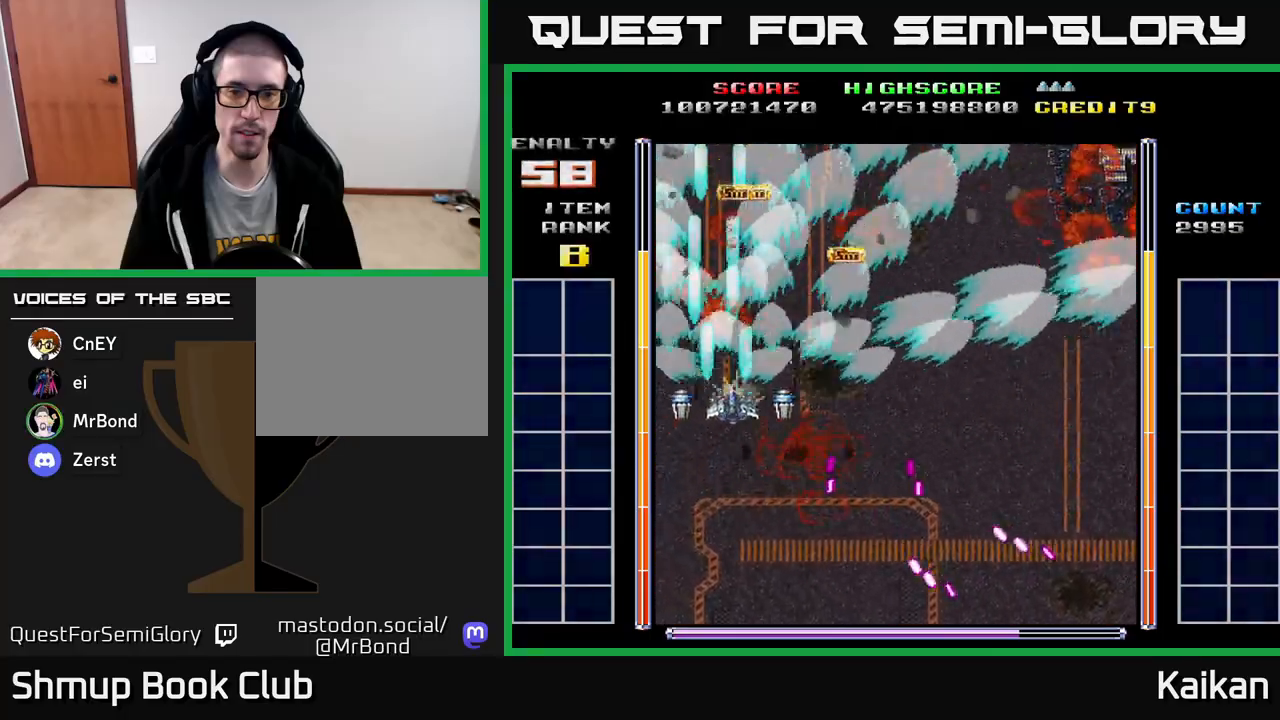
{"buttons": ["A", "DPAD_RIGHT"], "left_stick": "center", "events": [[133, "DPAD_UP", "up"]]}
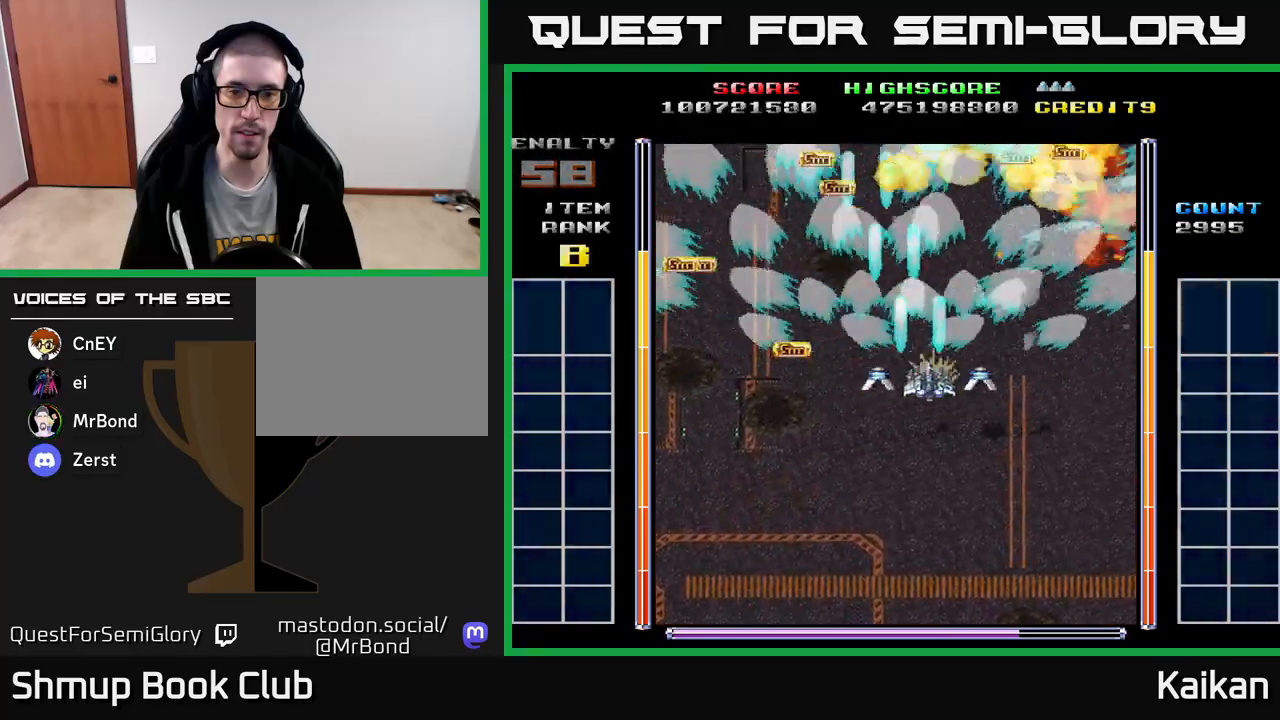
{"buttons": ["DPAD_LEFT"], "left_stick": "center", "events": [[400, "A", "up"], [400, "DPAD_RIGHT", "up"], [433, "DPAD_LEFT", "down"]]}